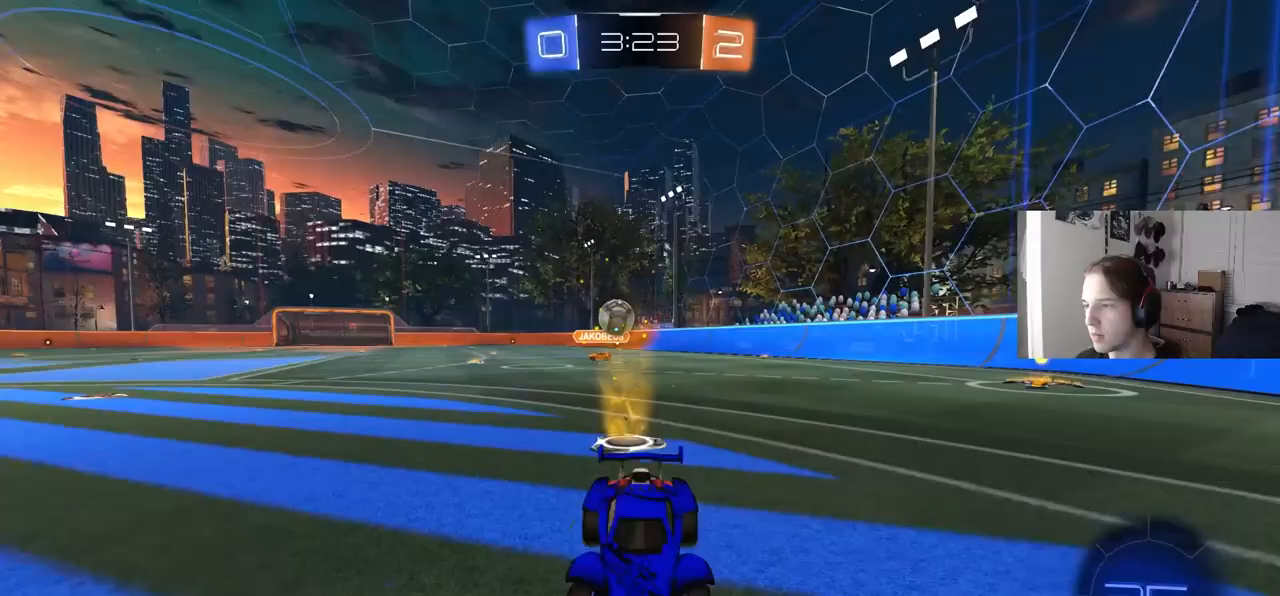
Gameplay with a controller (PlayStation layout); each line is a JSON object with the inputs held at the frame after it. "events" lists button and stick changes between this image and that frame as [ms after this image, input, new state], when the widget could be followed in between.
{"buttons": ["R2"], "left_stick": "right", "right_stick": "center", "events": [[133, "L1", "up"]]}
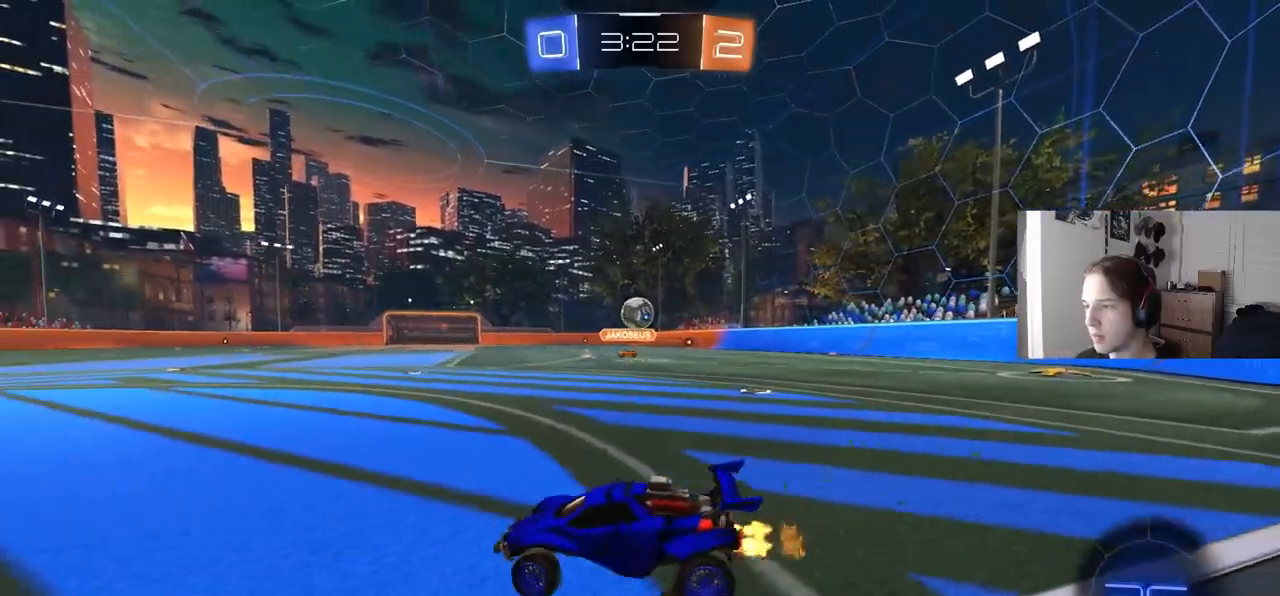
{"buttons": ["CIRCLE", "R2"], "left_stick": "center", "right_stick": "center", "events": [[150, "CIRCLE", "down"], [433, "left_stick", "center"]]}
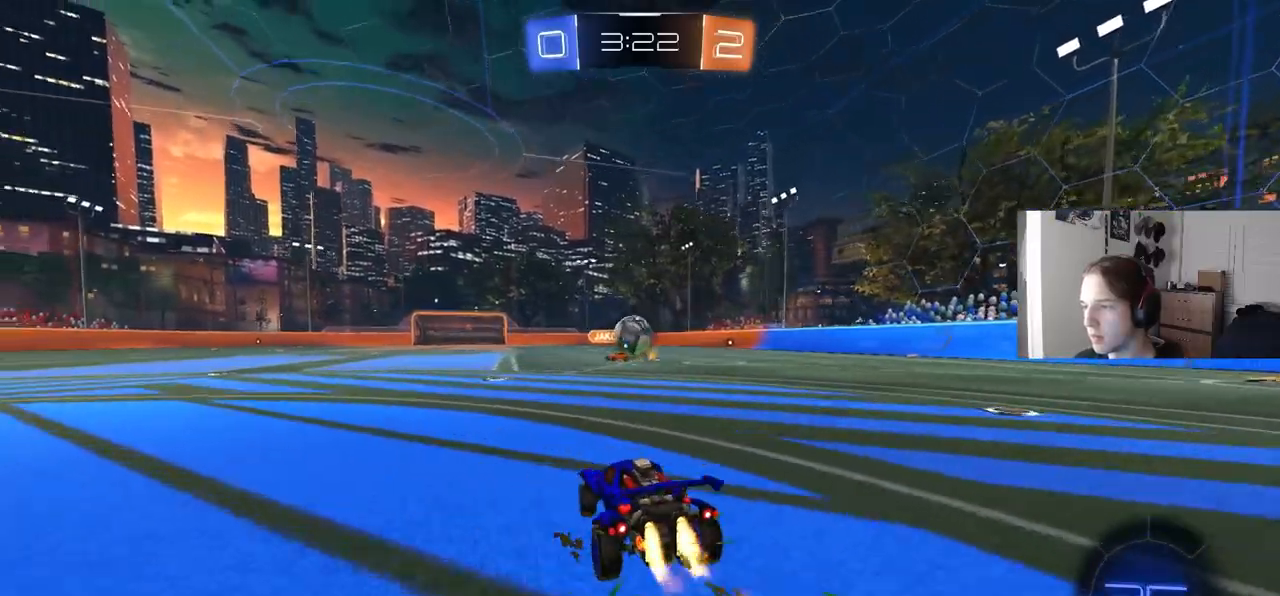
{"buttons": ["CIRCLE", "L1", "R2"], "left_stick": "left", "right_stick": "center", "events": [[200, "left_stick", "down"], [233, "CROSS", "down"], [300, "left_stick", "down-right"], [400, "left_stick", "center"], [433, "CROSS", "up"], [483, "L1", "down"], [483, "left_stick", "left"]]}
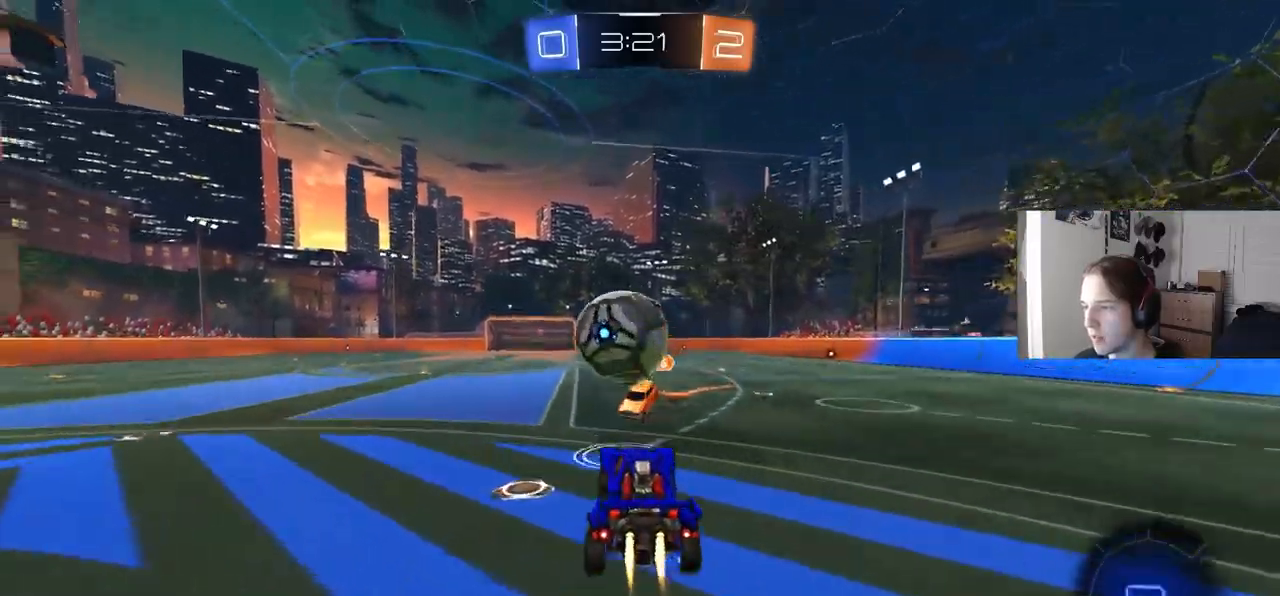
{"buttons": ["TRIANGLE", "L1", "R2"], "left_stick": "left", "right_stick": "center", "events": [[50, "CROSS", "down"], [67, "TRIANGLE", "down"], [133, "left_stick", "down-left"], [217, "CROSS", "up"], [217, "TRIANGLE", "up"], [267, "CIRCLE", "up"], [450, "TRIANGLE", "down"], [500, "left_stick", "left"]]}
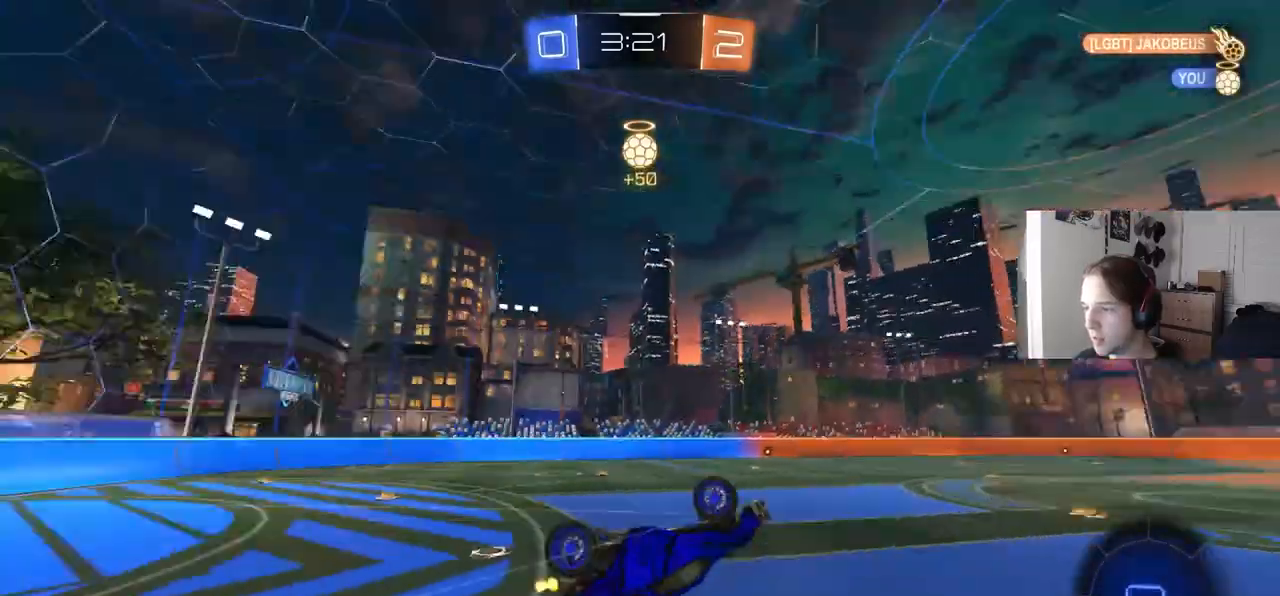
{"buttons": ["R2"], "left_stick": "left", "right_stick": "center", "events": [[33, "TRIANGLE", "up"], [300, "L1", "up"], [300, "left_stick", "center"], [450, "left_stick", "left"]]}
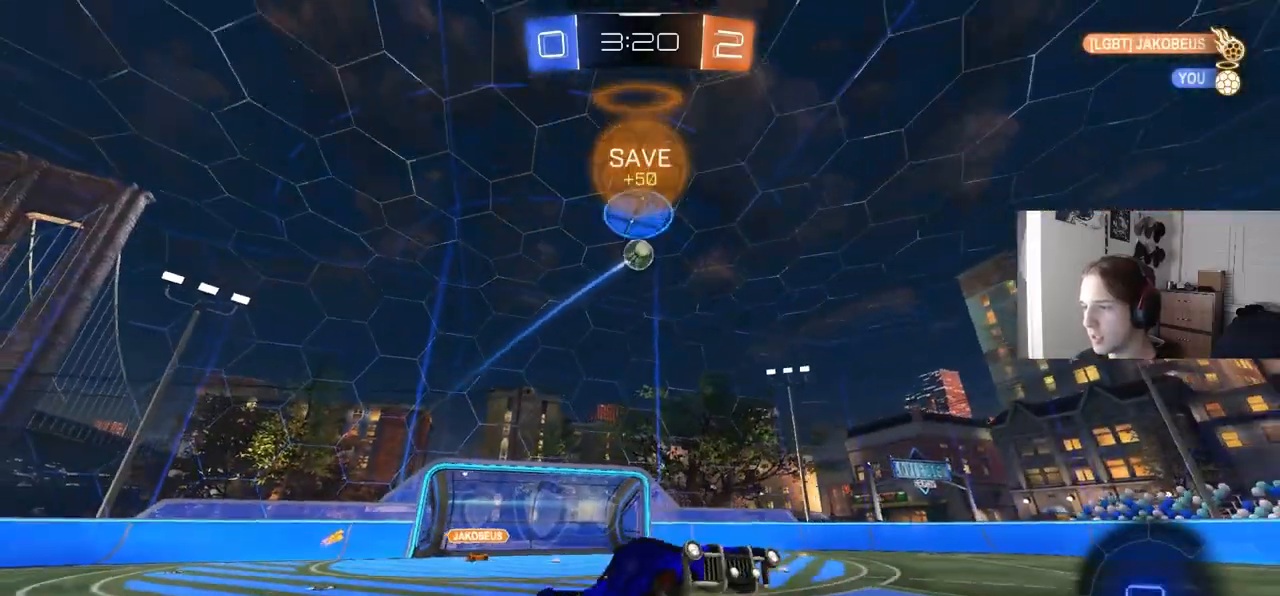
{"buttons": ["CIRCLE", "R2"], "left_stick": "left", "right_stick": "center", "events": [[50, "left_stick", "center"], [267, "left_stick", "left"], [283, "CIRCLE", "down"], [367, "left_stick", "center"], [433, "left_stick", "left"]]}
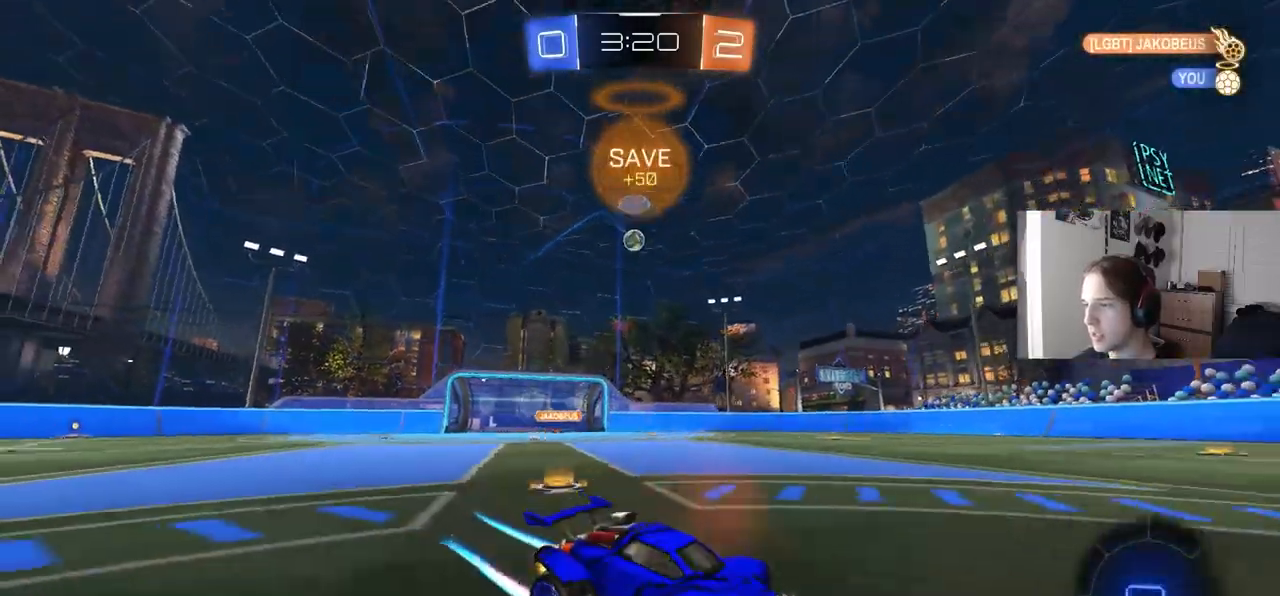
{"buttons": ["CIRCLE", "R2"], "left_stick": "center", "right_stick": "center", "events": [[117, "left_stick", "center"], [167, "left_stick", "left"], [267, "left_stick", "center"], [333, "left_stick", "right"], [450, "left_stick", "center"]]}
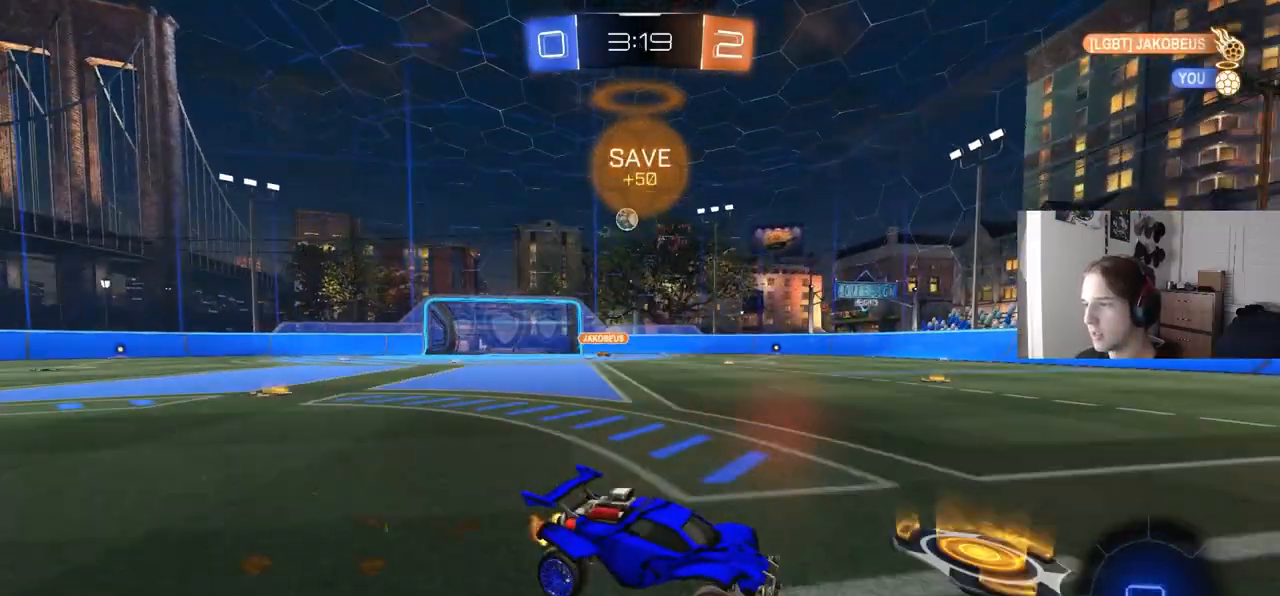
{"buttons": ["CIRCLE", "R2"], "left_stick": "center", "right_stick": "center", "events": [[17, "CIRCLE", "up"], [67, "left_stick", "left"], [133, "CIRCLE", "down"], [317, "left_stick", "center"]]}
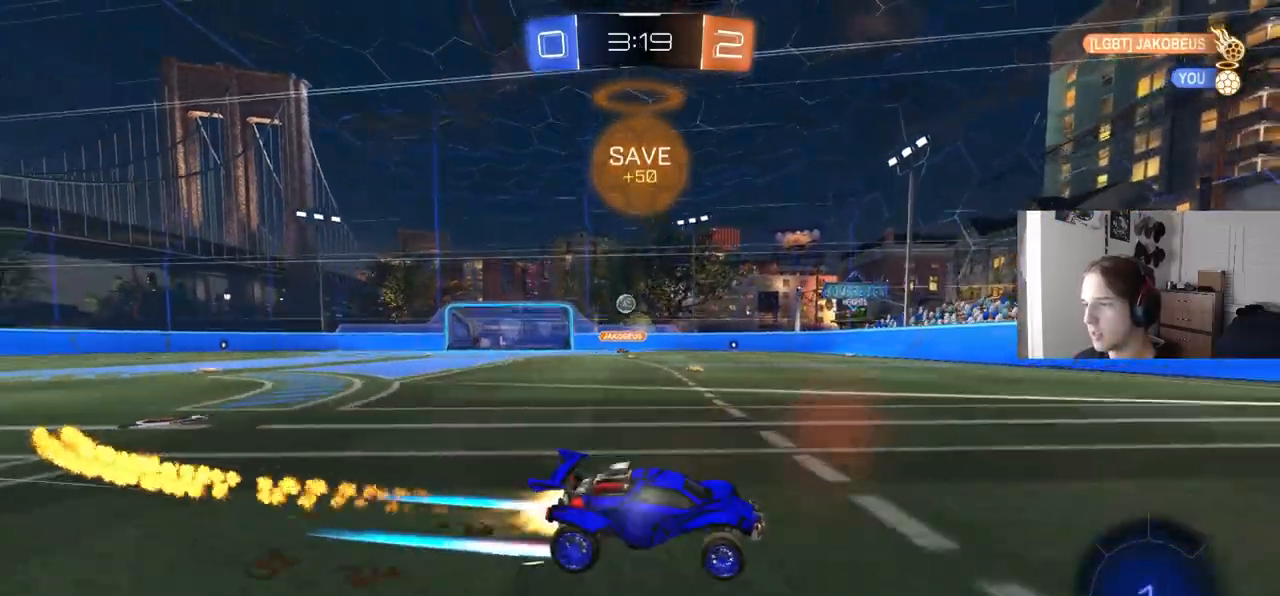
{"buttons": ["R2"], "left_stick": "left", "right_stick": "center", "events": [[200, "left_stick", "left"], [217, "CIRCLE", "up"]]}
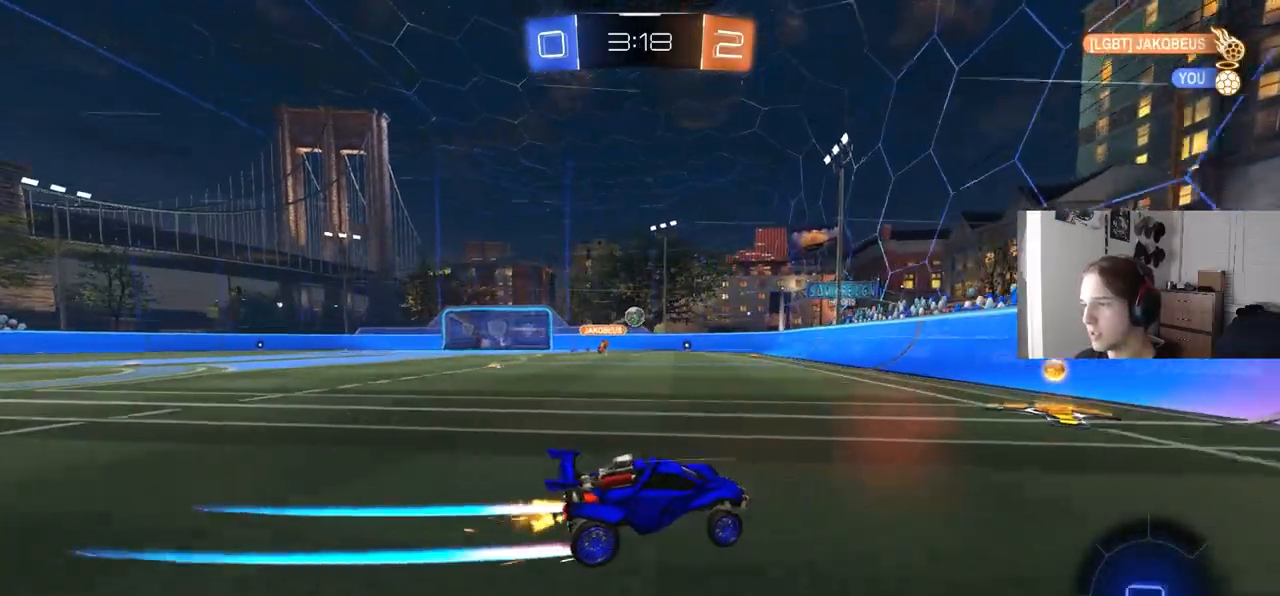
{"buttons": ["L1", "R2"], "left_stick": "center", "right_stick": "center", "events": [[300, "L1", "down"], [467, "left_stick", "center"]]}
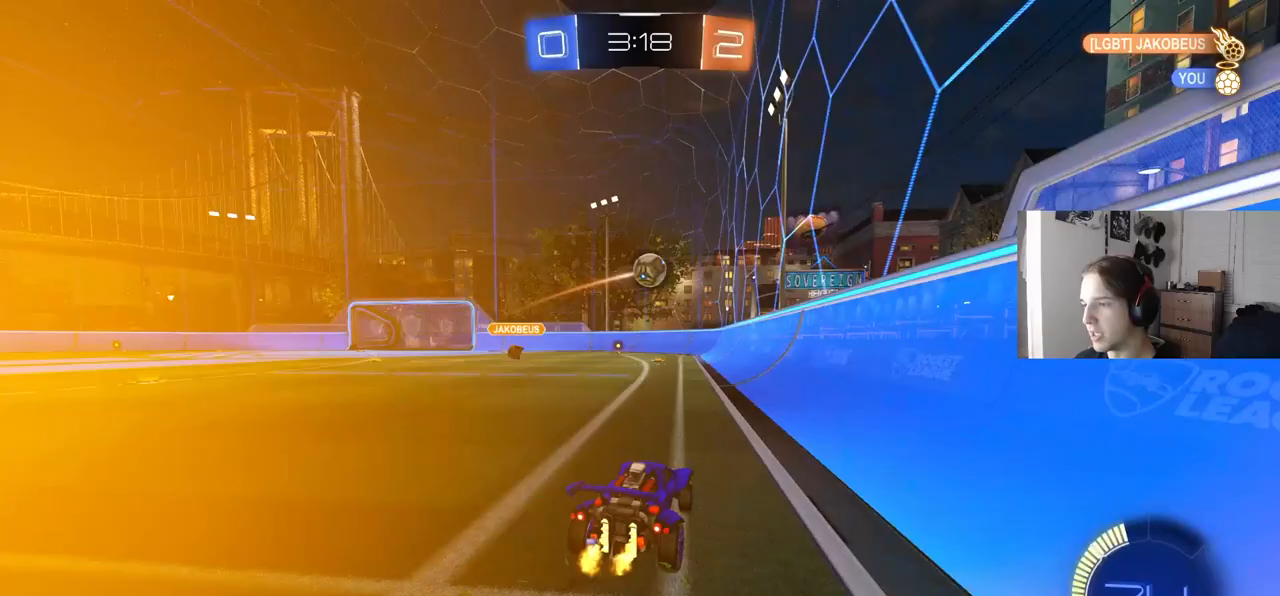
{"buttons": [], "left_stick": "center", "right_stick": "center", "events": [[50, "left_stick", "left"], [117, "L1", "up"], [150, "CIRCLE", "down"], [167, "TRIANGLE", "down"], [250, "TRIANGLE", "up"], [283, "CIRCLE", "up"], [367, "R2", "up"], [383, "left_stick", "center"]]}
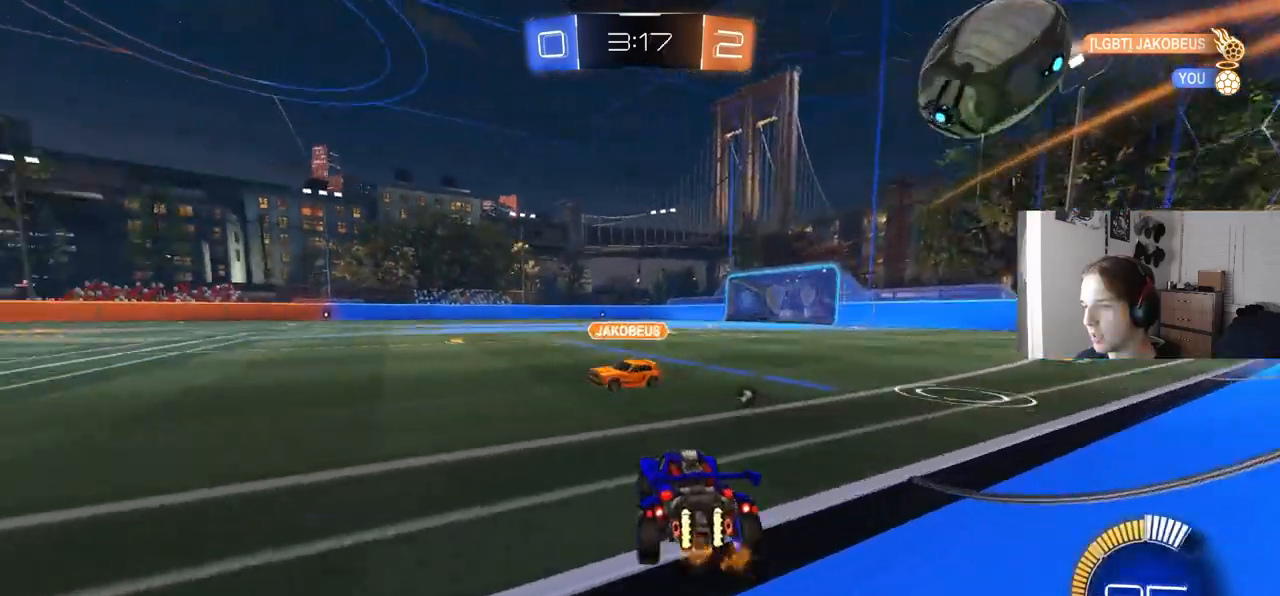
{"buttons": ["CIRCLE", "R2"], "left_stick": "center", "right_stick": "center", "events": [[17, "left_stick", "left"], [83, "R2", "down"], [133, "CIRCLE", "down"], [250, "CIRCLE", "up"], [300, "CIRCLE", "down"], [333, "left_stick", "center"]]}
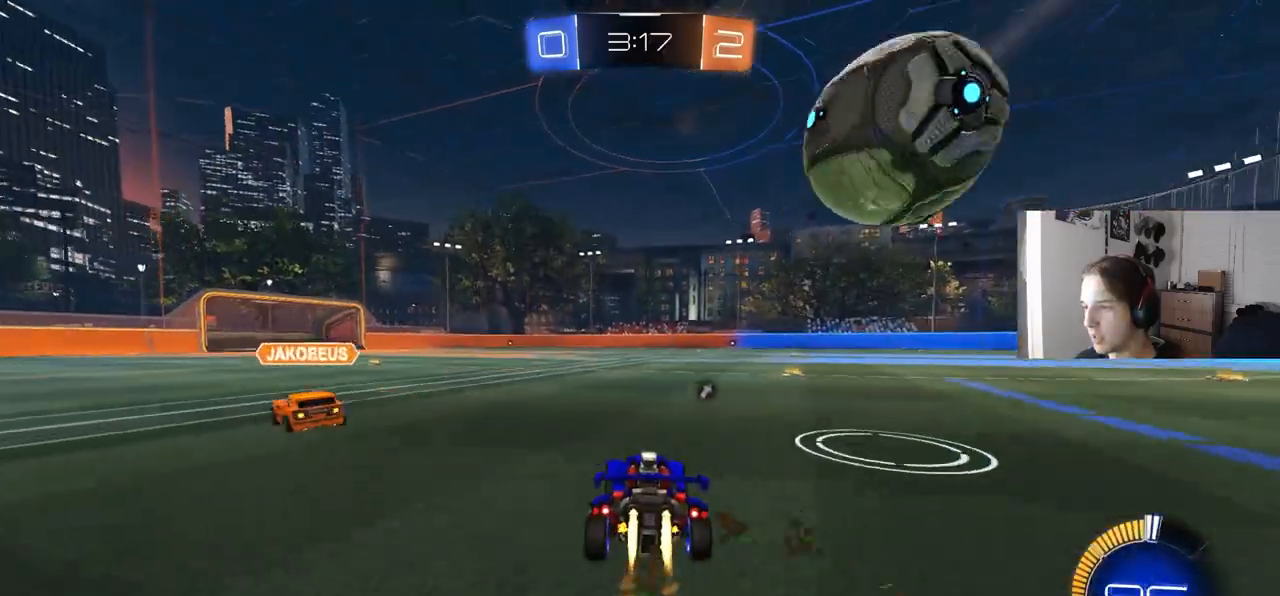
{"buttons": ["R2"], "left_stick": "center", "right_stick": "center", "events": [[167, "left_stick", "down-right"], [217, "CIRCLE", "up"], [233, "left_stick", "down"], [283, "R2", "up"], [317, "L2", "down"], [383, "left_stick", "center"], [450, "L2", "up"], [450, "R2", "down"]]}
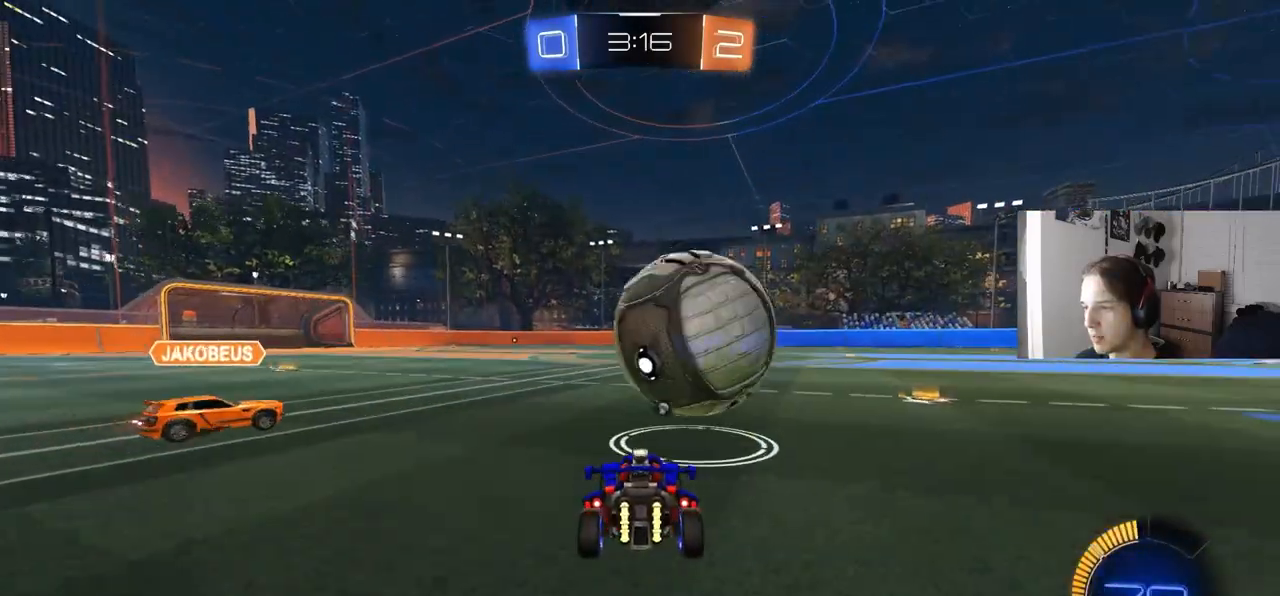
{"buttons": ["CROSS", "CIRCLE", "L1", "R2", "L3"], "left_stick": "down", "right_stick": "center", "events": [[117, "CIRCLE", "down"], [150, "CROSS", "down"], [150, "left_stick", "down"], [350, "CROSS", "up"], [383, "L1", "down"], [383, "left_stick", "up"], [400, "CROSS", "down"], [433, "L3", "down"], [483, "left_stick", "down"]]}
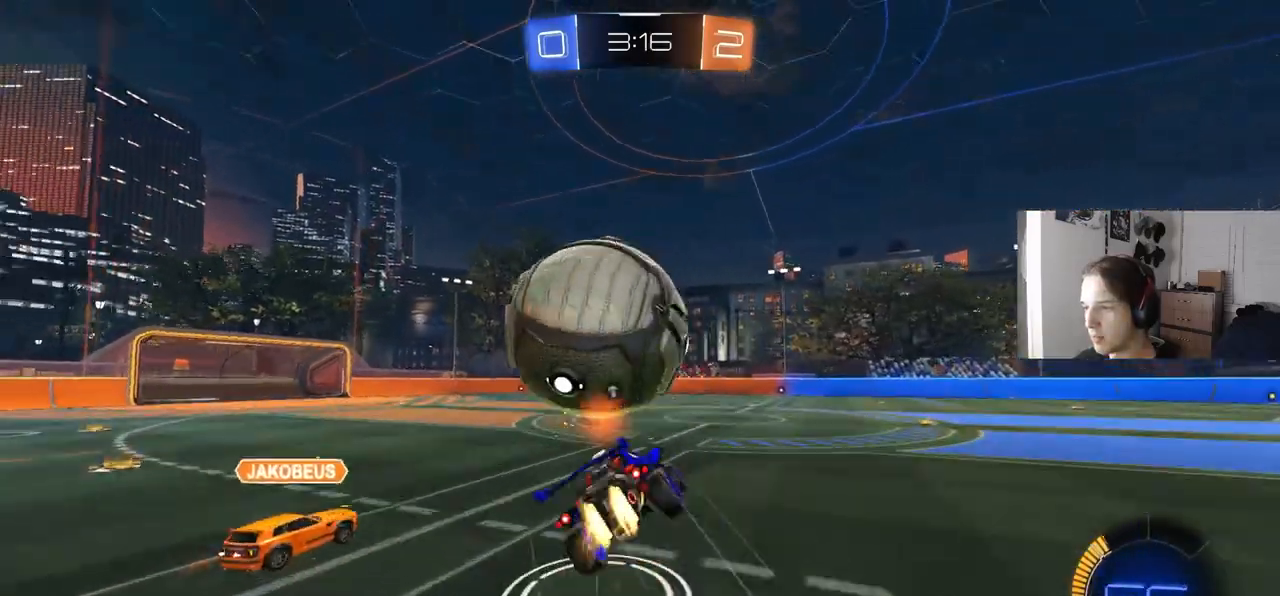
{"buttons": ["CIRCLE", "L1", "R2"], "left_stick": "down", "right_stick": "center", "events": [[33, "L3", "up"], [167, "CROSS", "up"]]}
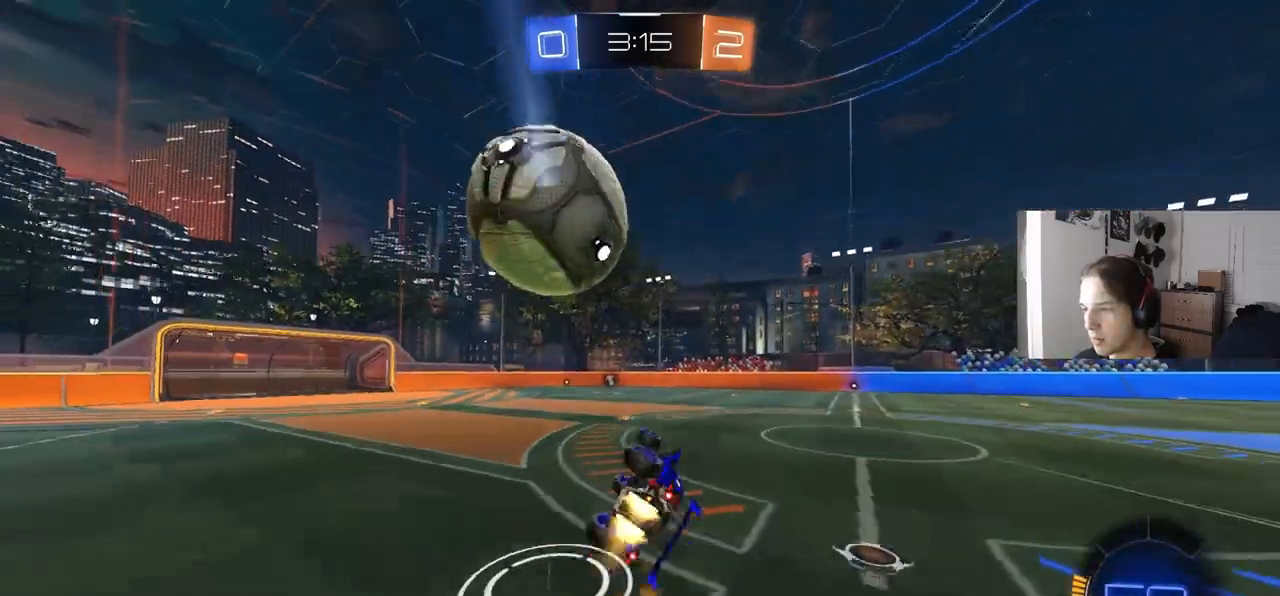
{"buttons": ["R2"], "left_stick": "center", "right_stick": "center", "events": [[133, "TRIANGLE", "down"], [233, "CIRCLE", "up"], [233, "TRIANGLE", "up"], [233, "left_stick", "center"], [250, "L1", "up"]]}
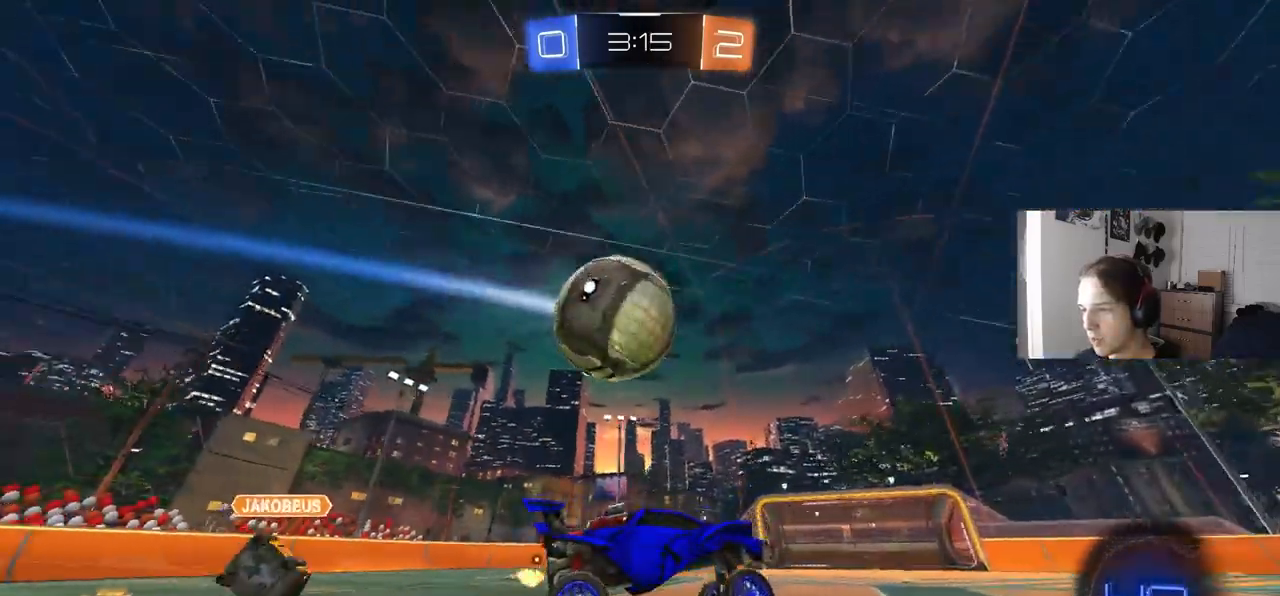
{"buttons": ["R2"], "left_stick": "center", "right_stick": "center", "events": [[50, "left_stick", "right"], [267, "left_stick", "center"]]}
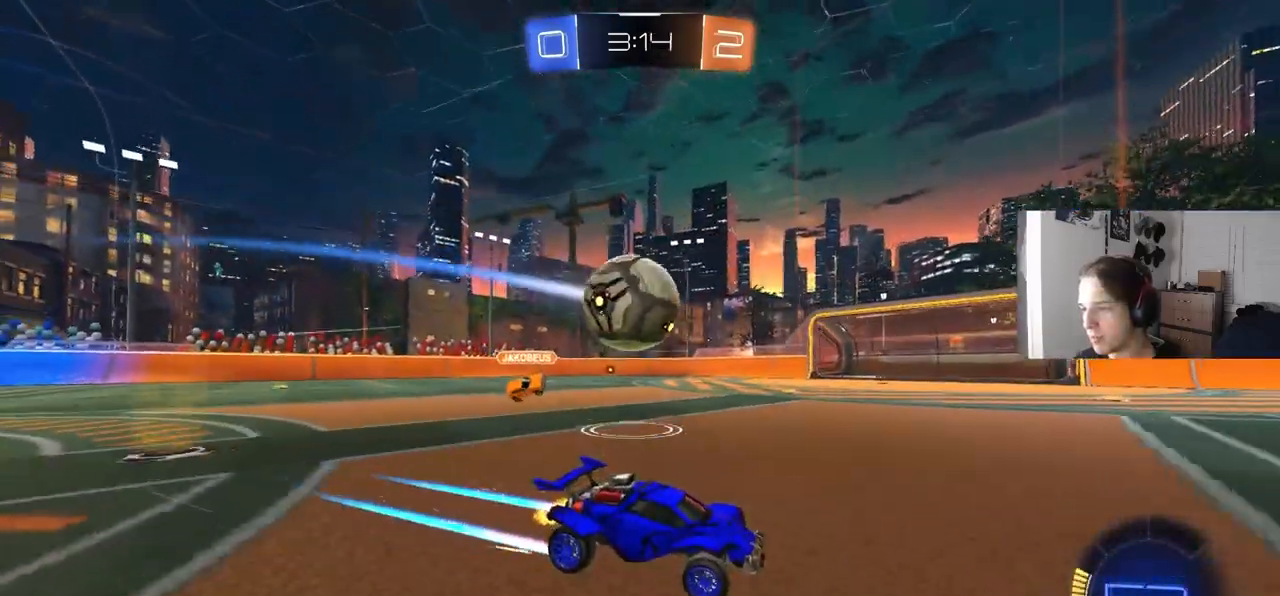
{"buttons": ["CROSS", "CIRCLE", "L2", "R1", "R2"], "left_stick": "left", "right_stick": "center", "events": [[17, "left_stick", "left"], [83, "L1", "down"], [117, "R2", "up"], [217, "L1", "up"], [333, "L2", "down"], [400, "R2", "down"], [417, "CROSS", "down"], [433, "R1", "down"], [500, "CIRCLE", "down"]]}
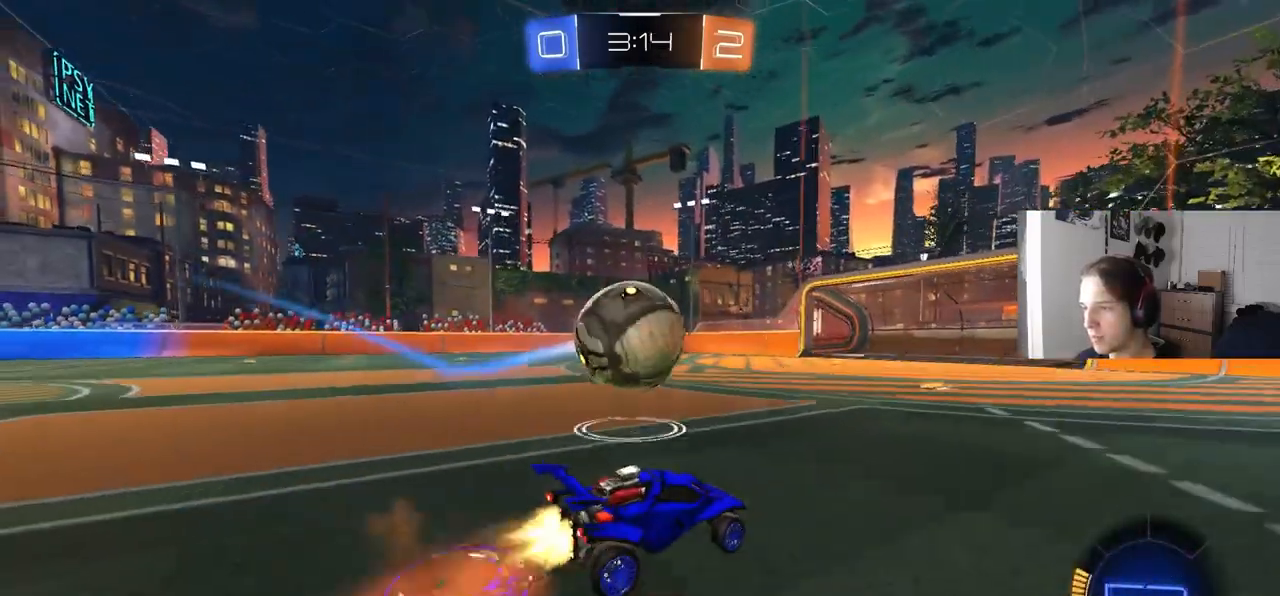
{"buttons": ["L1", "R2"], "left_stick": "down", "right_stick": "center", "events": [[17, "L2", "up"], [83, "CIRCLE", "up"], [83, "CROSS", "up"], [117, "CIRCLE", "down"], [117, "R1", "up"], [150, "L1", "down"], [150, "left_stick", "up-left"], [167, "CROSS", "down"], [350, "CROSS", "up"], [350, "left_stick", "down-right"], [383, "CIRCLE", "up"], [450, "left_stick", "down"]]}
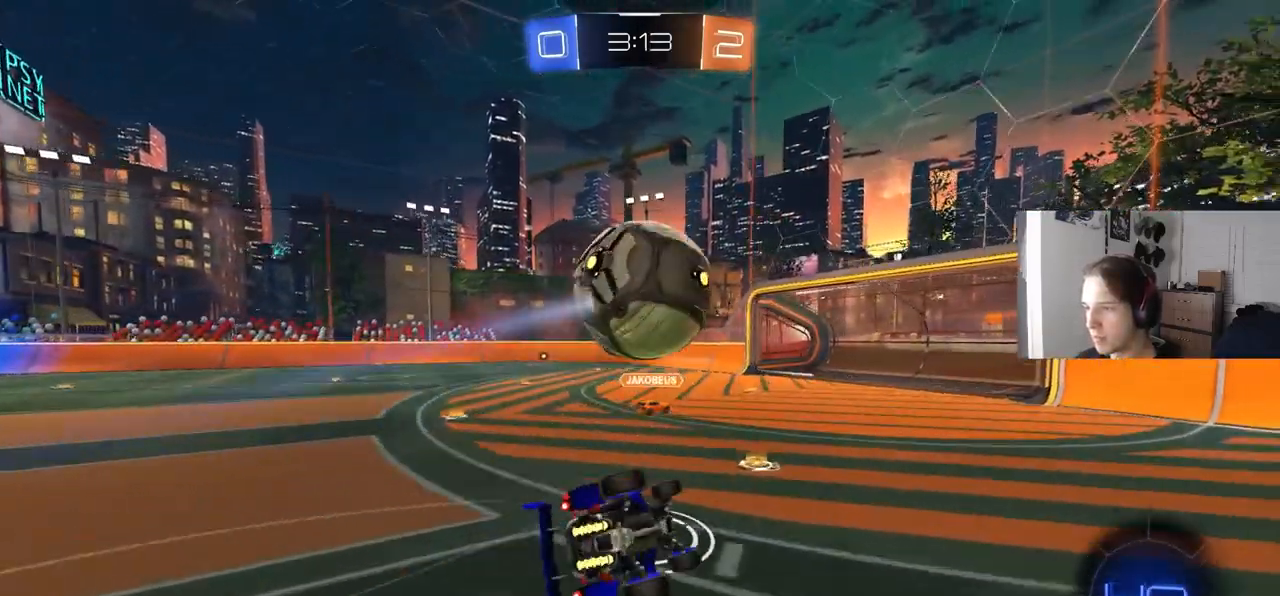
{"buttons": ["L1"], "left_stick": "down-right", "right_stick": "center", "events": [[50, "R2", "up"], [100, "left_stick", "down-left"], [267, "left_stick", "down"], [417, "left_stick", "down-right"]]}
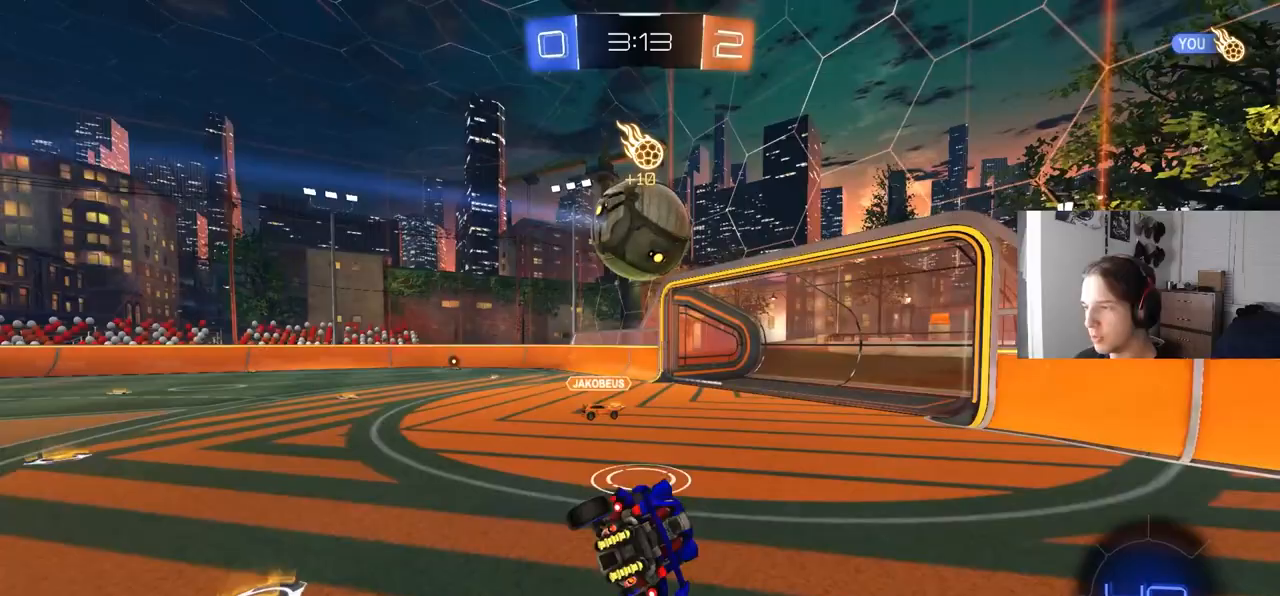
{"buttons": ["CIRCLE", "R2"], "left_stick": "right", "right_stick": "center", "events": [[33, "L1", "up"], [33, "R2", "down"], [200, "left_stick", "center"], [350, "CIRCLE", "down"], [350, "left_stick", "right"]]}
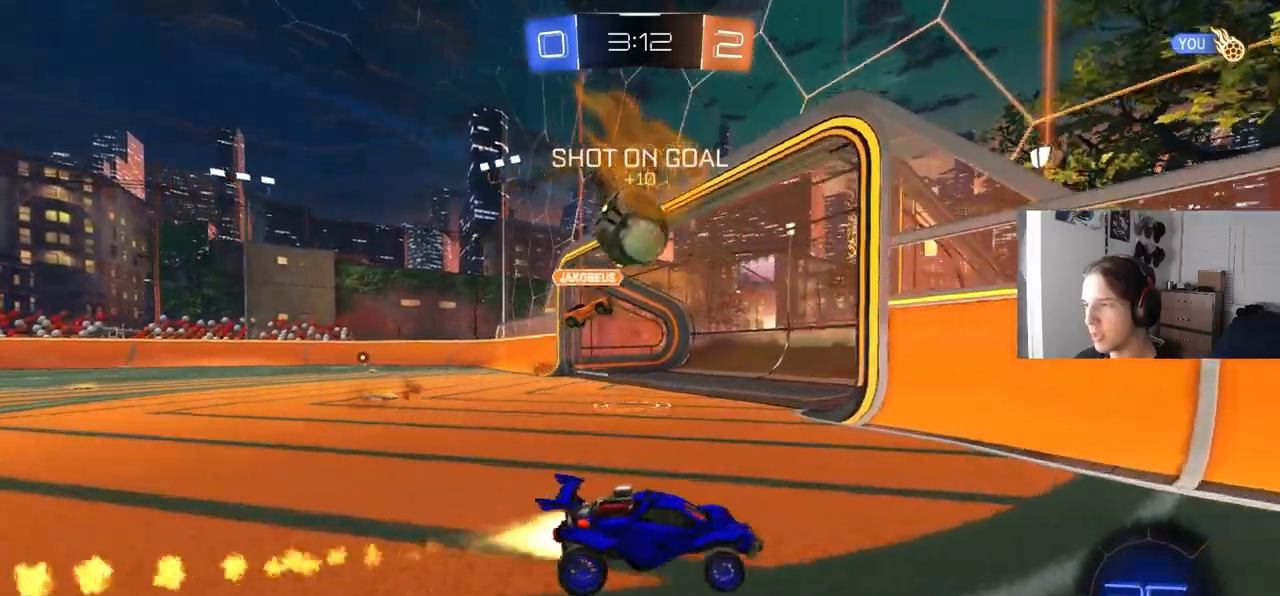
{"buttons": ["CIRCLE", "TRIANGLE", "R2"], "left_stick": "right", "right_stick": "center", "events": [[217, "L1", "down"], [250, "L1", "up"], [467, "TRIANGLE", "down"]]}
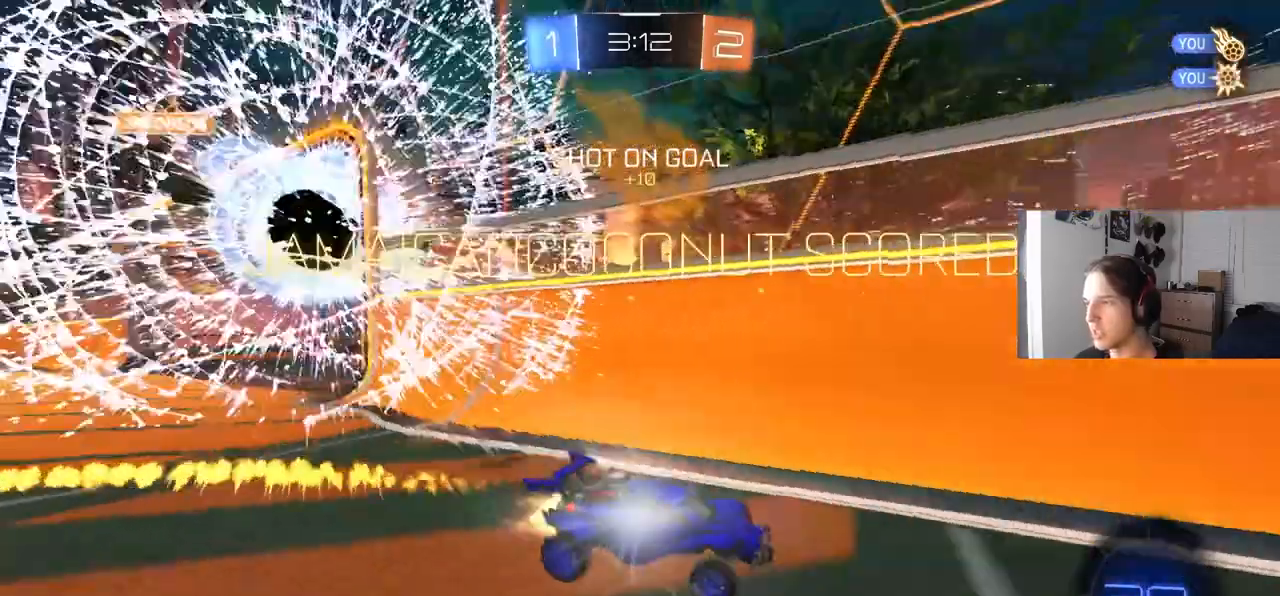
{"buttons": ["L1", "R2"], "left_stick": "right", "right_stick": "center", "events": [[83, "TRIANGLE", "up"], [150, "CIRCLE", "up"], [467, "L1", "down"]]}
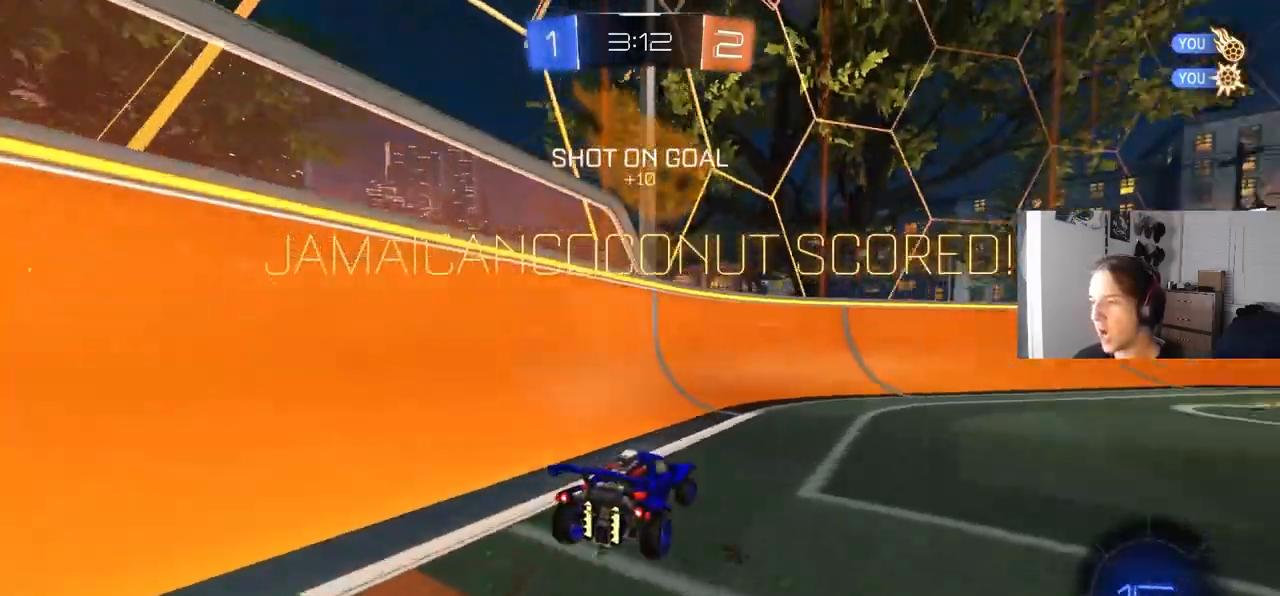
{"buttons": ["R2"], "left_stick": "right", "right_stick": "center", "events": [[200, "L1", "up"]]}
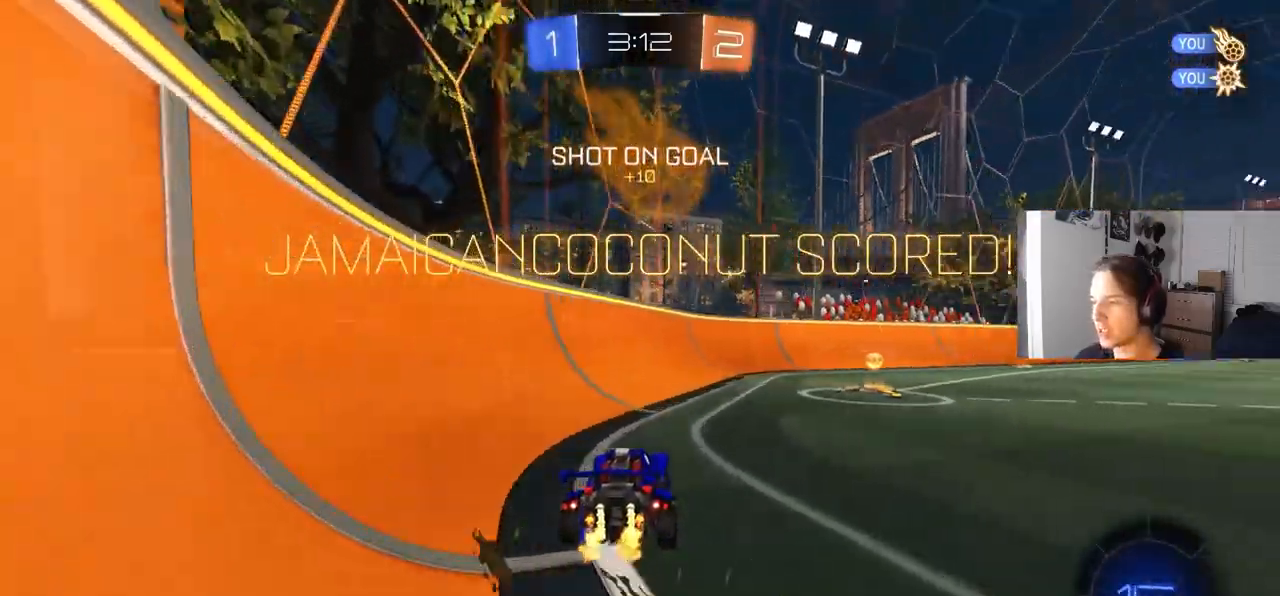
{"buttons": ["CROSS", "CIRCLE", "R1", "R2", "L3"], "left_stick": "down", "right_stick": "center", "events": [[67, "CIRCLE", "down"], [300, "CROSS", "down"], [333, "CROSS", "up"], [350, "CIRCLE", "up"], [383, "CIRCLE", "down"], [400, "CROSS", "down"], [417, "R1", "down"], [433, "L3", "down"], [500, "left_stick", "down"]]}
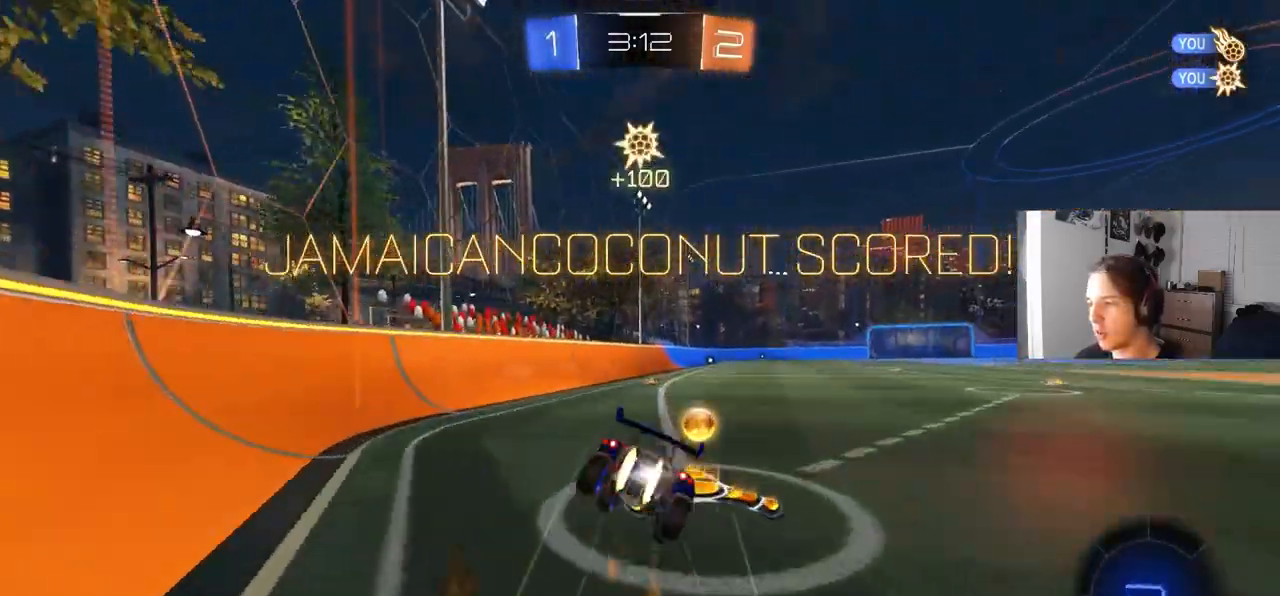
{"buttons": ["R1", "R2"], "left_stick": "down", "right_stick": "center", "events": [[33, "CROSS", "up"], [67, "L3", "up"], [233, "left_stick", "center"], [300, "left_stick", "down"], [433, "CIRCLE", "up"]]}
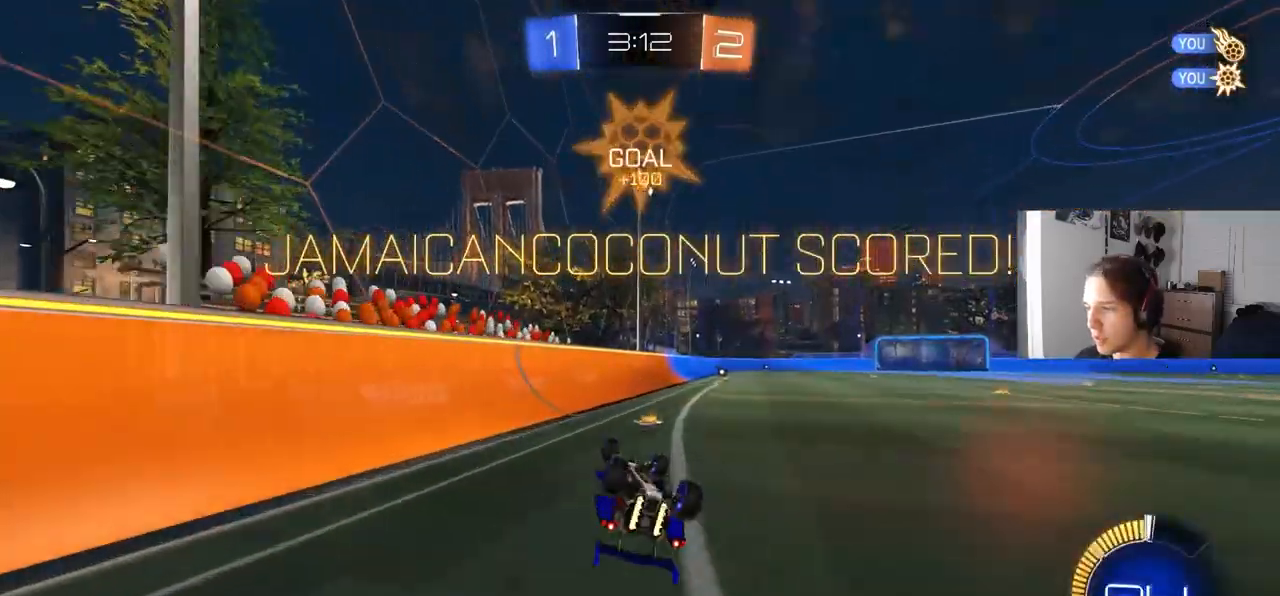
{"buttons": ["R2"], "left_stick": "right", "right_stick": "center", "events": [[217, "left_stick", "right"], [467, "R1", "up"]]}
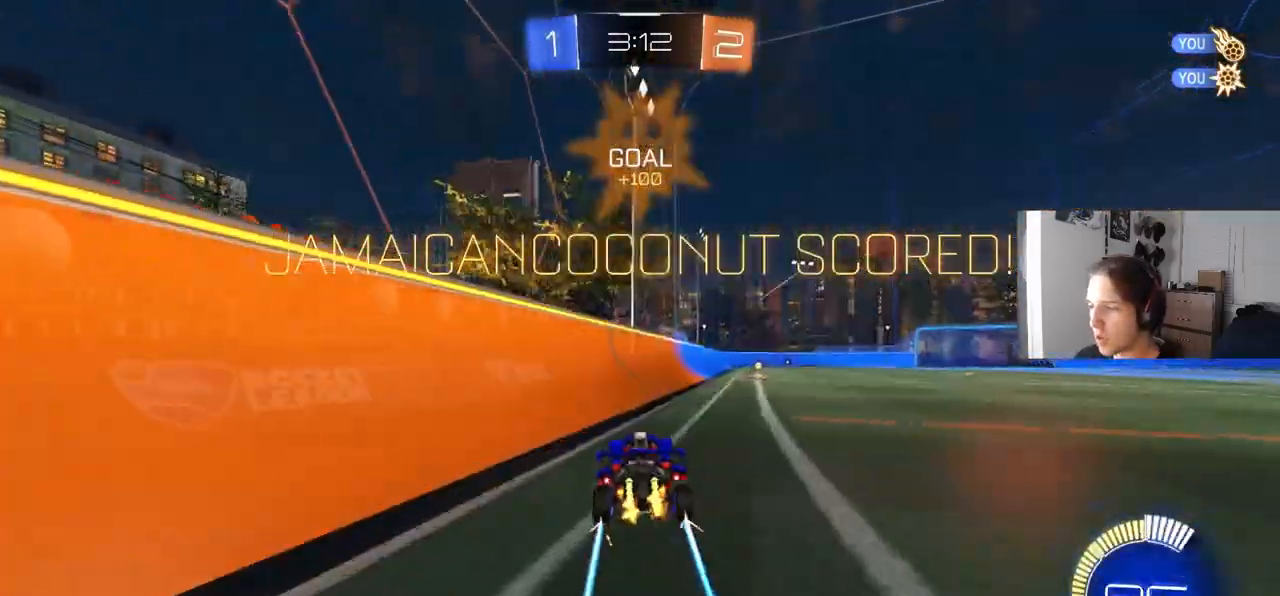
{"buttons": ["CIRCLE", "R1"], "left_stick": "down", "right_stick": "center", "events": [[33, "left_stick", "center"], [83, "CROSS", "down"], [100, "left_stick", "up-right"], [150, "CROSS", "up"], [183, "CROSS", "down"], [200, "R1", "down"], [233, "L3", "down"], [267, "left_stick", "down"], [283, "CIRCLE", "down"], [300, "CROSS", "up"], [333, "L3", "up"], [467, "R2", "up"]]}
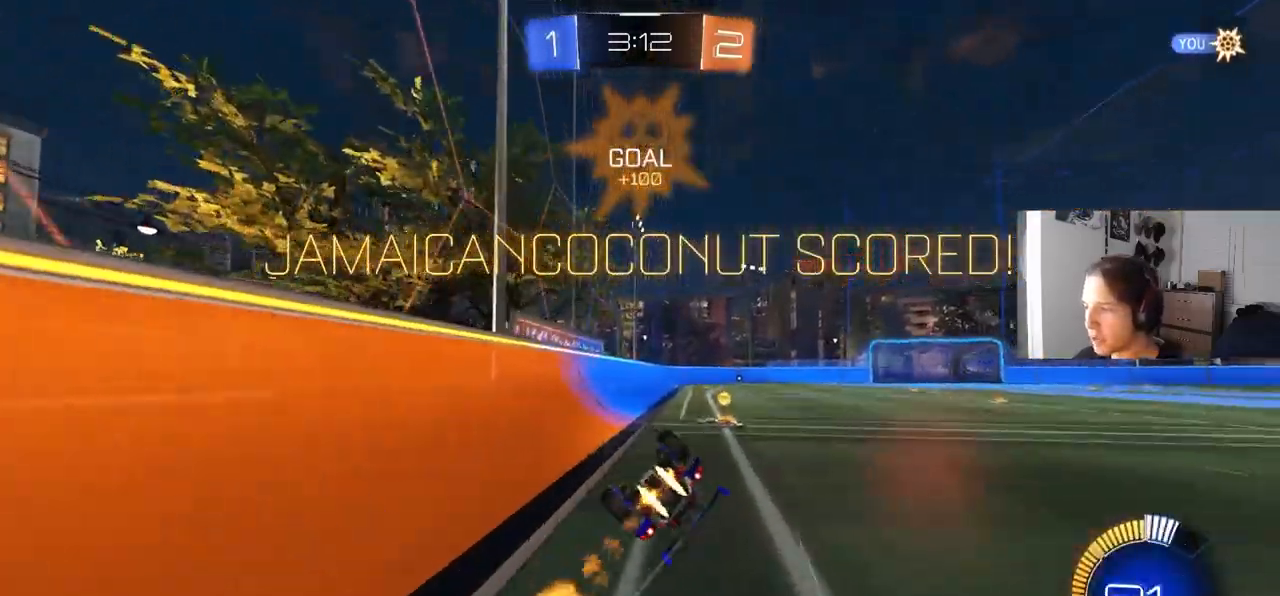
{"buttons": [], "left_stick": "center", "right_stick": "center", "events": [[33, "left_stick", "center"], [100, "left_stick", "down"], [217, "left_stick", "down-right"], [283, "CIRCLE", "up"], [333, "left_stick", "center"], [417, "R1", "up"]]}
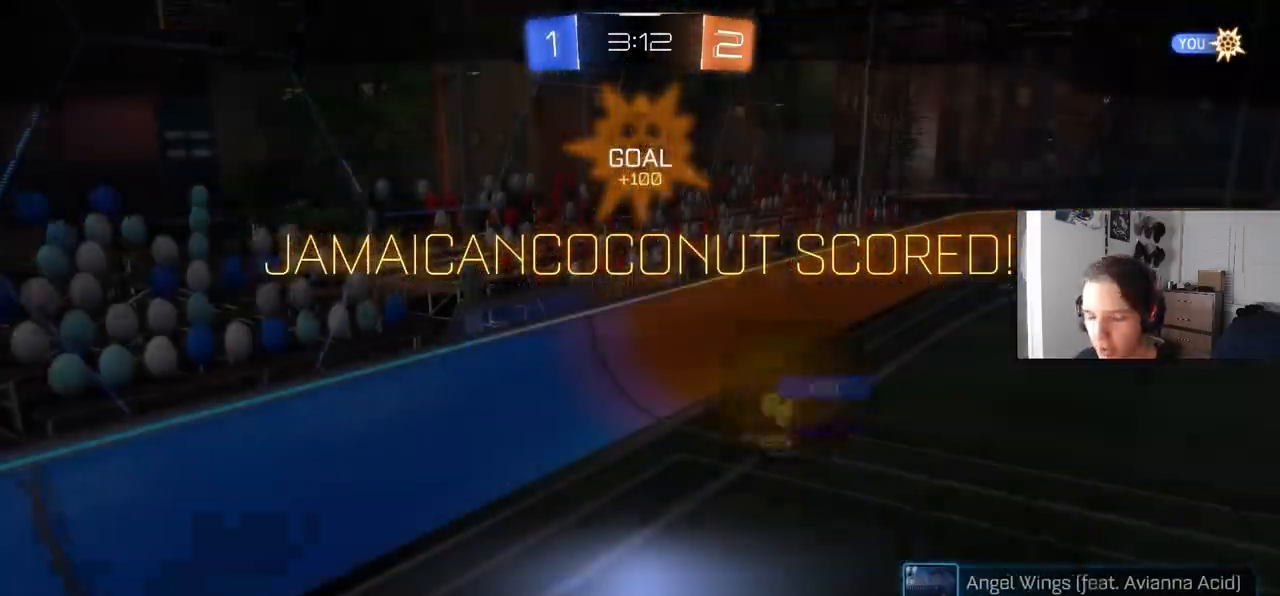
{"buttons": [], "left_stick": "center", "right_stick": "center", "events": [[267, "CROSS", "down"], [333, "CROSS", "up"], [433, "CROSS", "down"], [467, "CROSS", "up"]]}